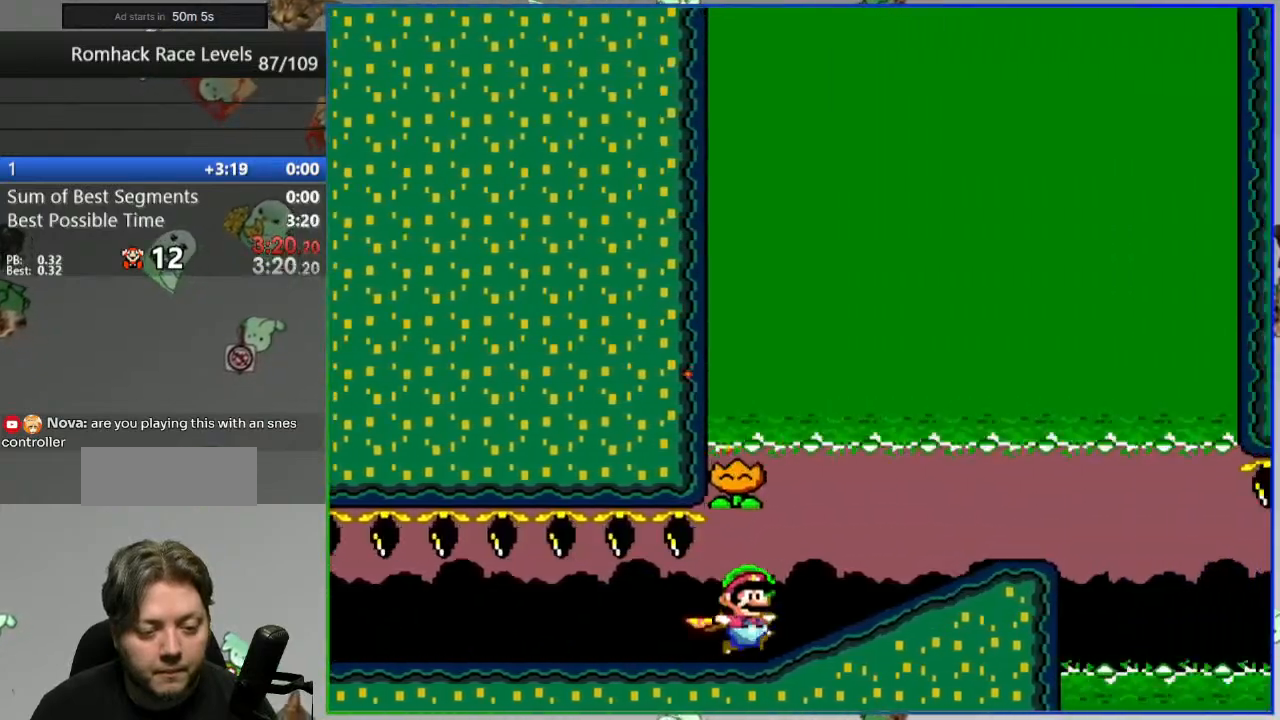
Gameplay with a controller (Nintendo layout); each line is a JSON object with the inputs held at the frame after it. "events" lists button and stick changes between this image and that frame as [ms after this image, input, new state], when the widget could be followed in between. Not read: L3 R3 START.
{"buttons": ["Y", "DPAD_RIGHT"], "events": [[267, "B", "down"], [400, "B", "up"]]}
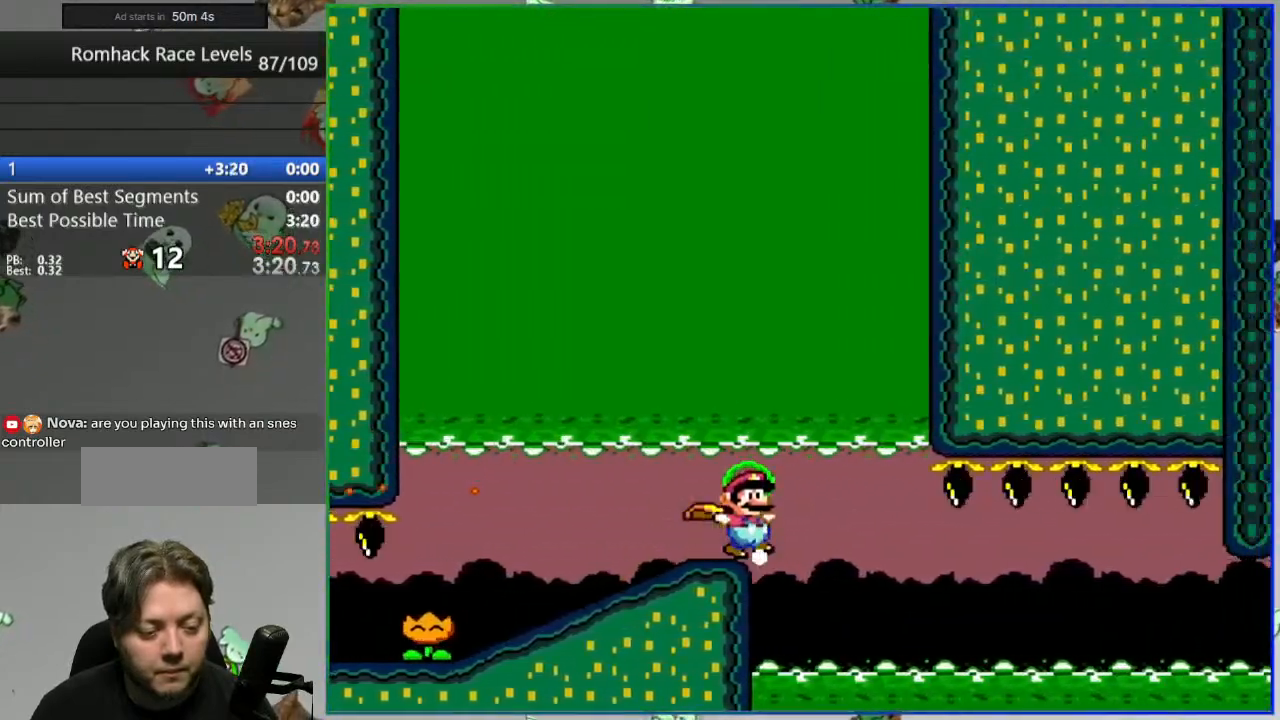
{"buttons": ["Y", "DPAD_LEFT"], "events": [[17, "DPAD_RIGHT", "up"], [100, "DPAD_LEFT", "down"]]}
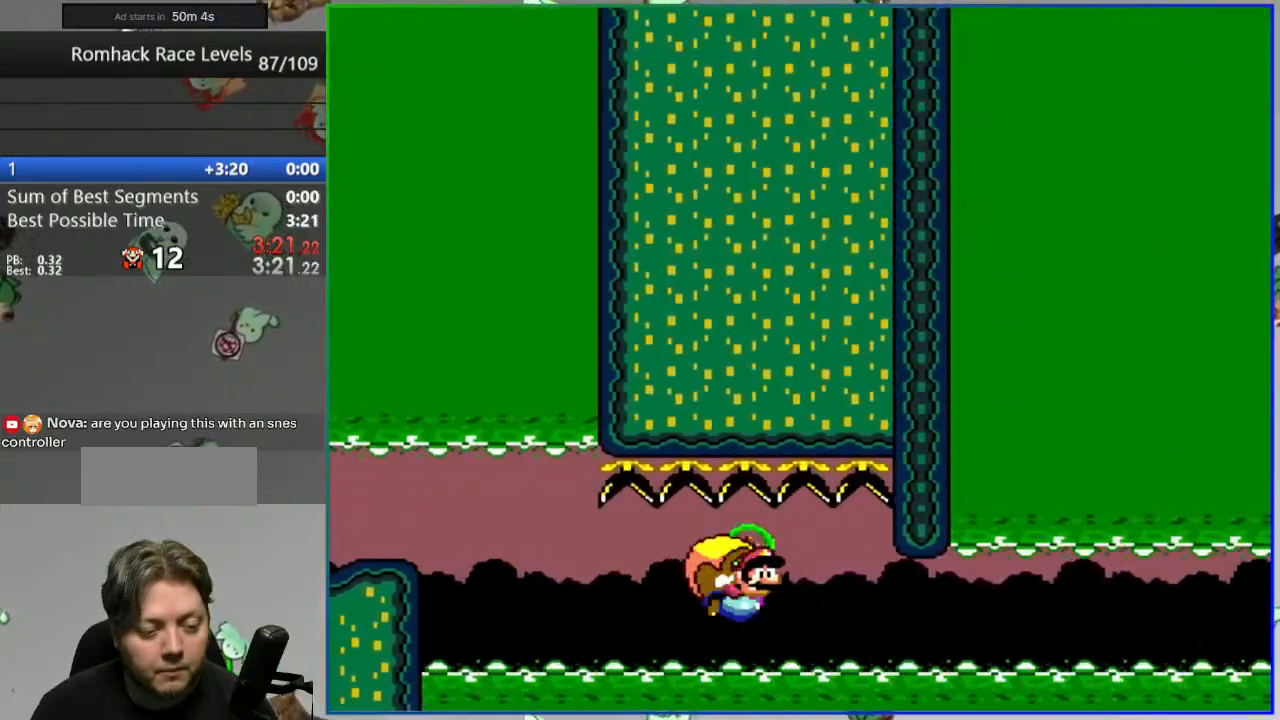
{"buttons": ["Y", "DPAD_LEFT"], "events": []}
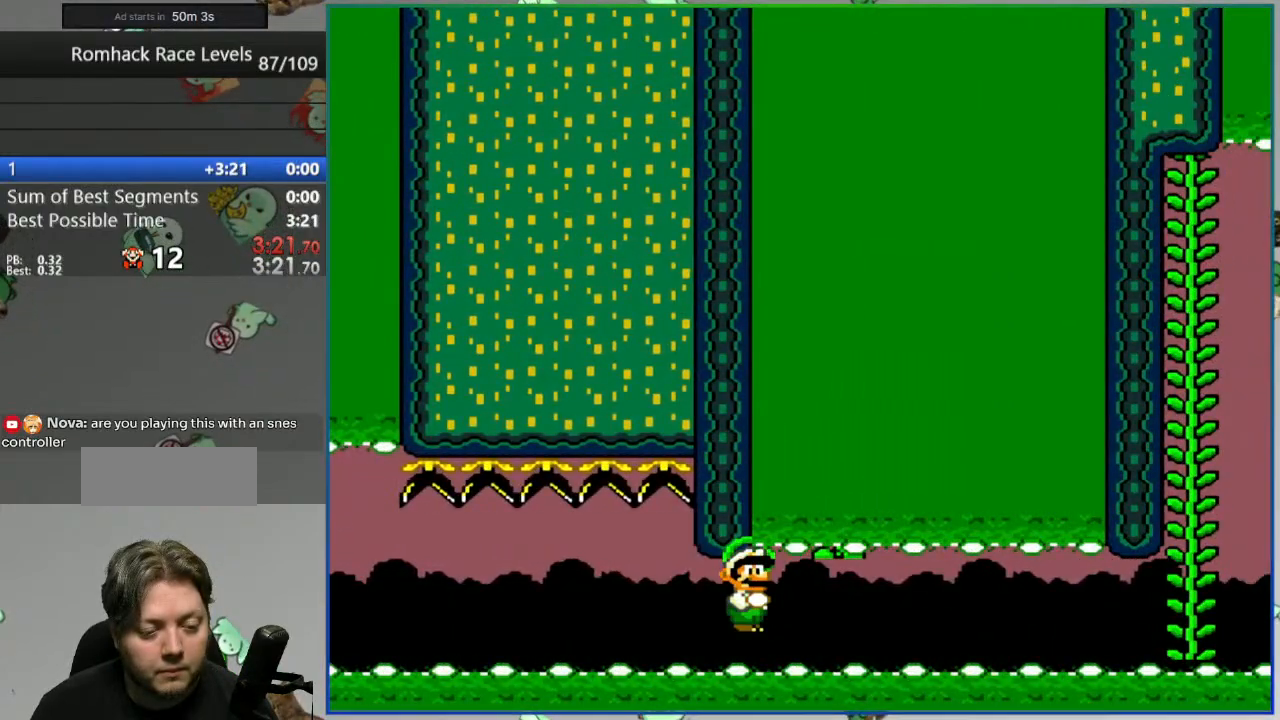
{"buttons": ["B", "Y", "DPAD_LEFT"], "events": [[317, "B", "down"]]}
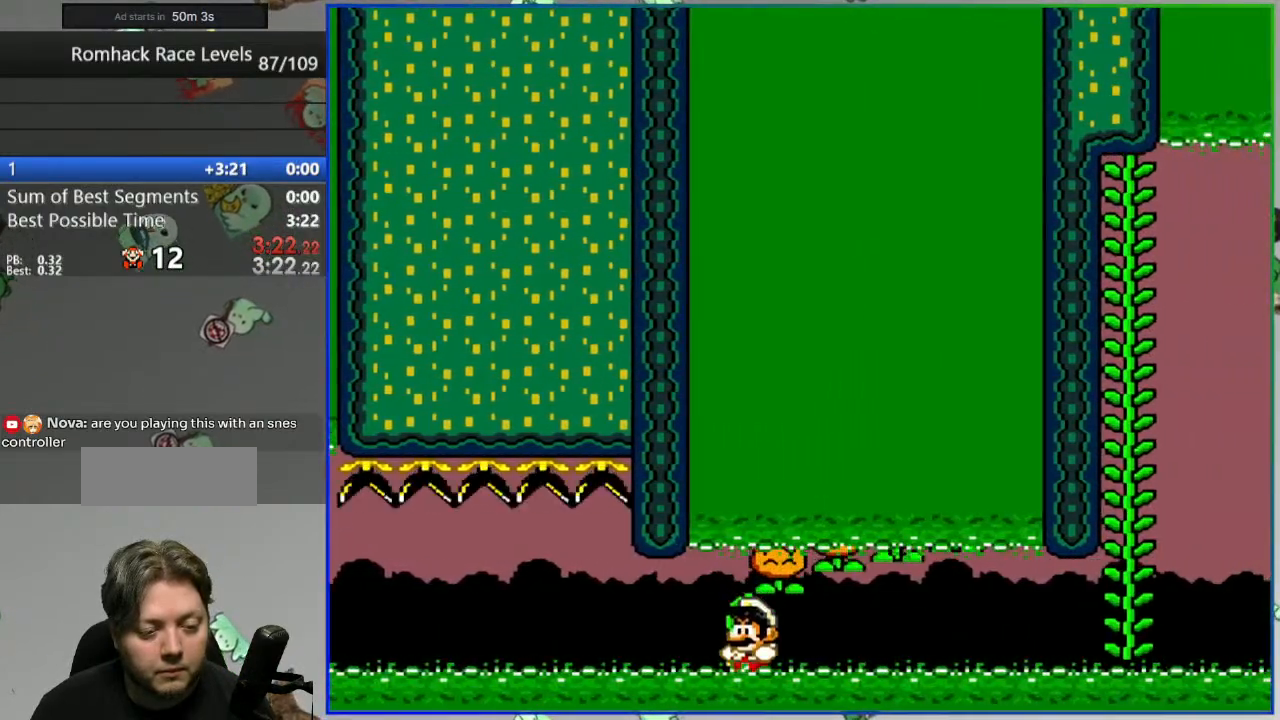
{"buttons": [], "events": [[283, "DPAD_LEFT", "up"], [300, "B", "up"], [333, "Y", "up"]]}
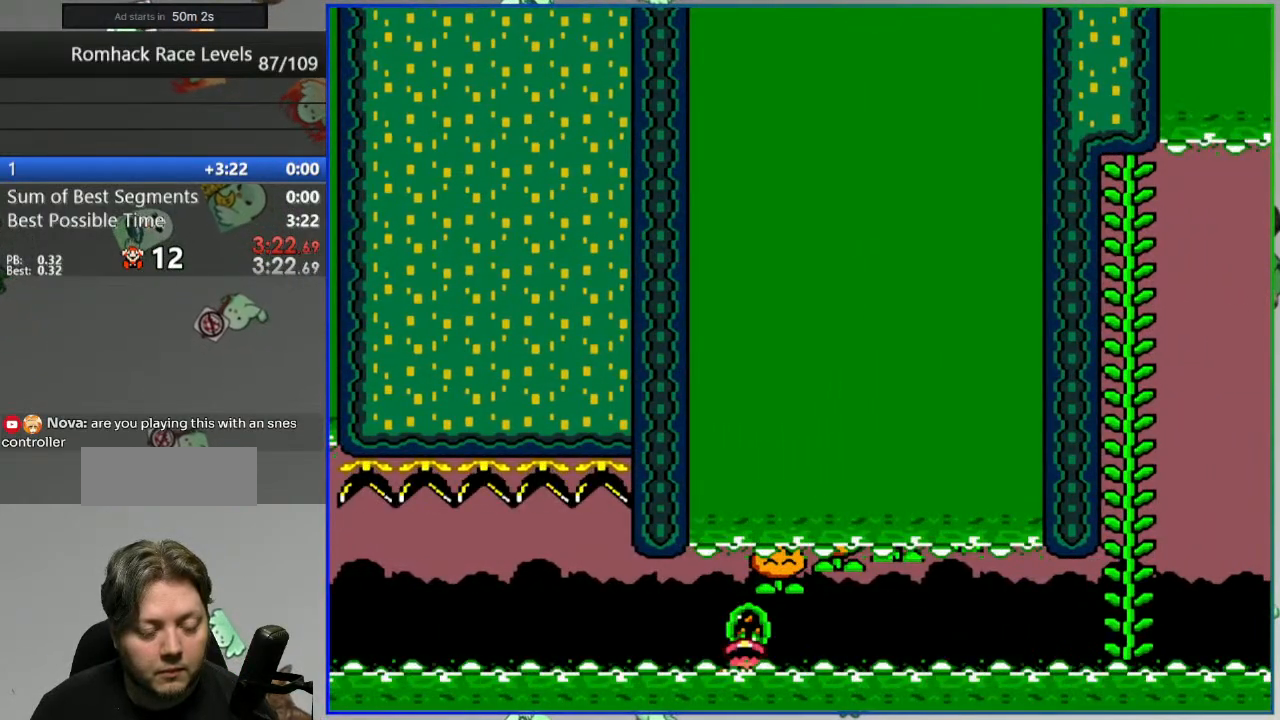
{"buttons": [], "events": []}
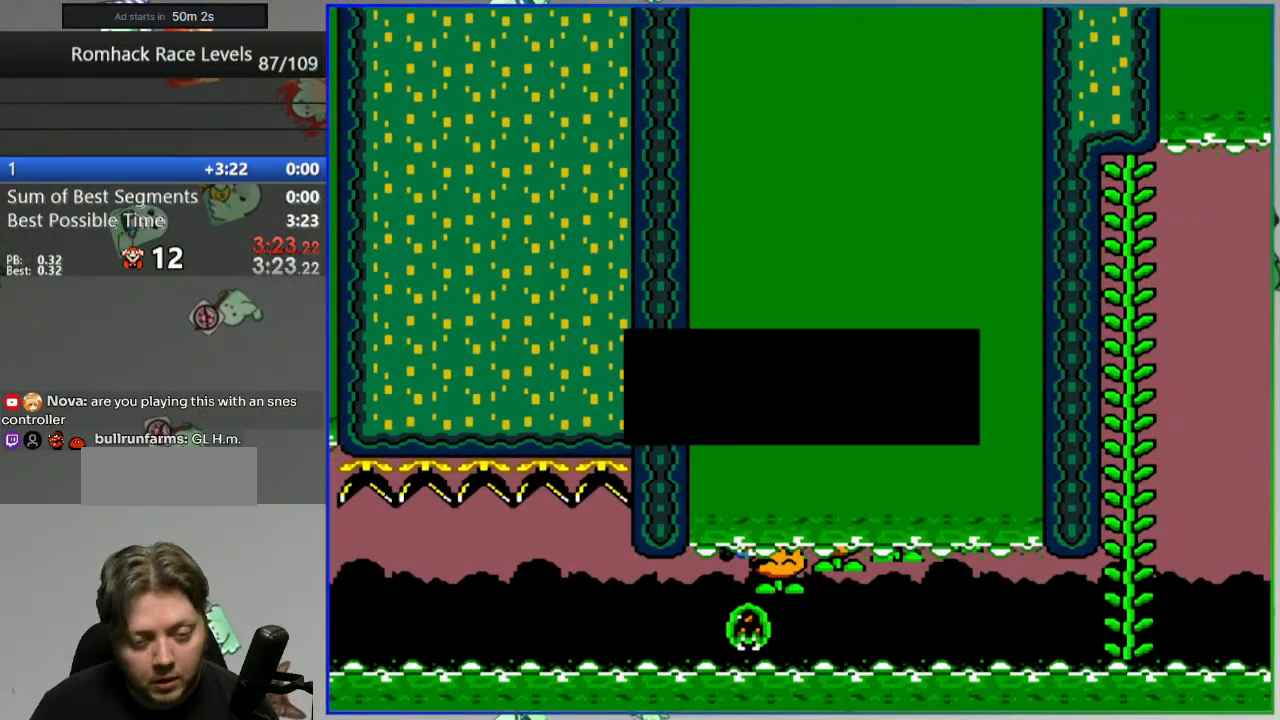
{"buttons": [], "events": []}
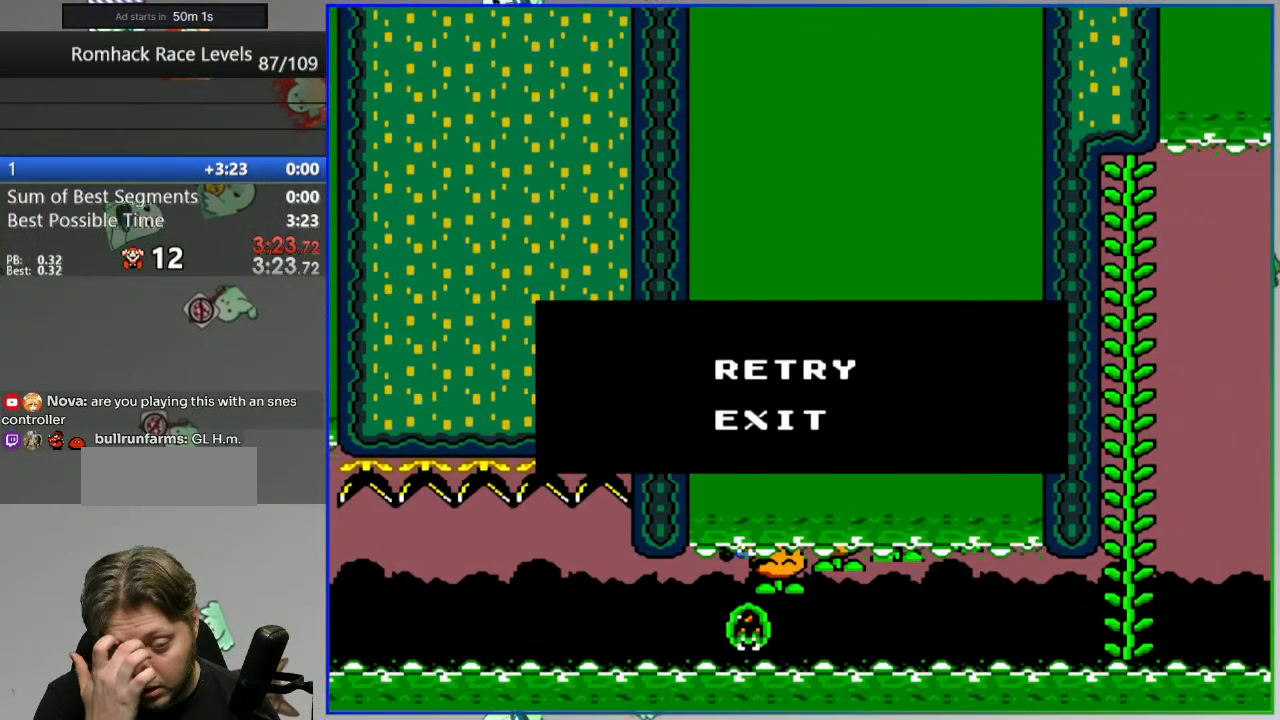
{"buttons": [], "events": []}
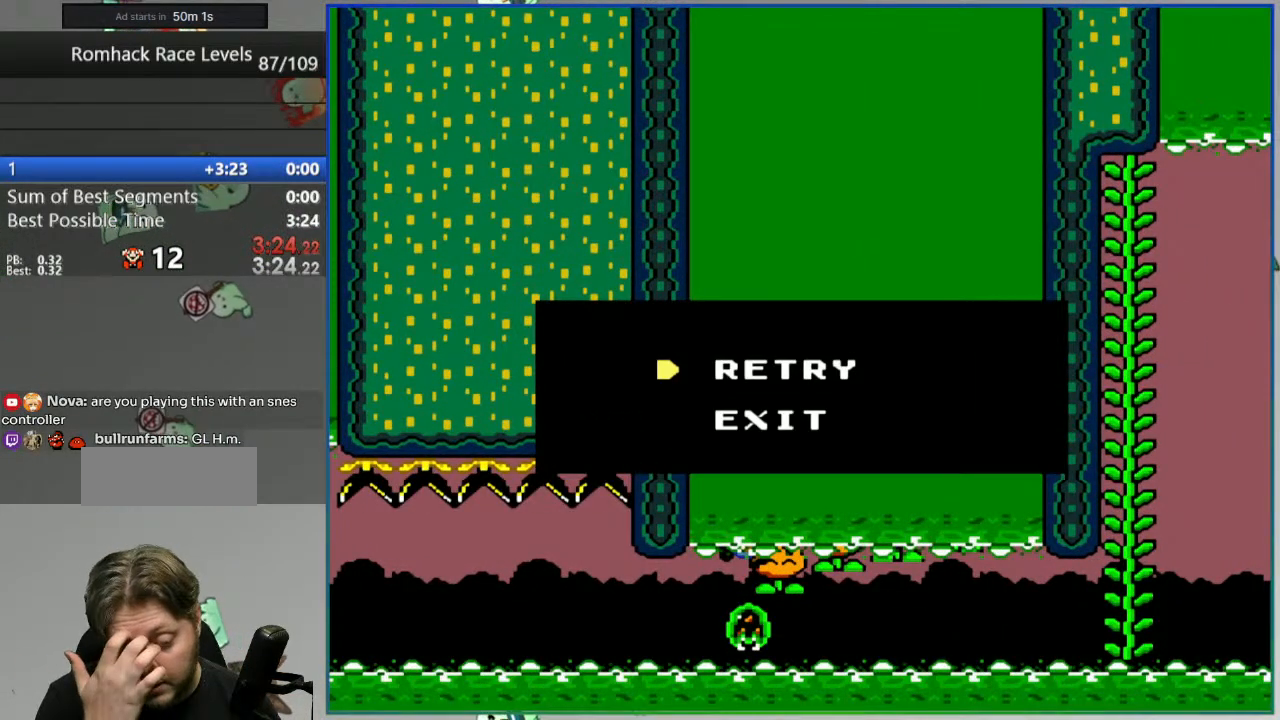
{"buttons": [], "events": []}
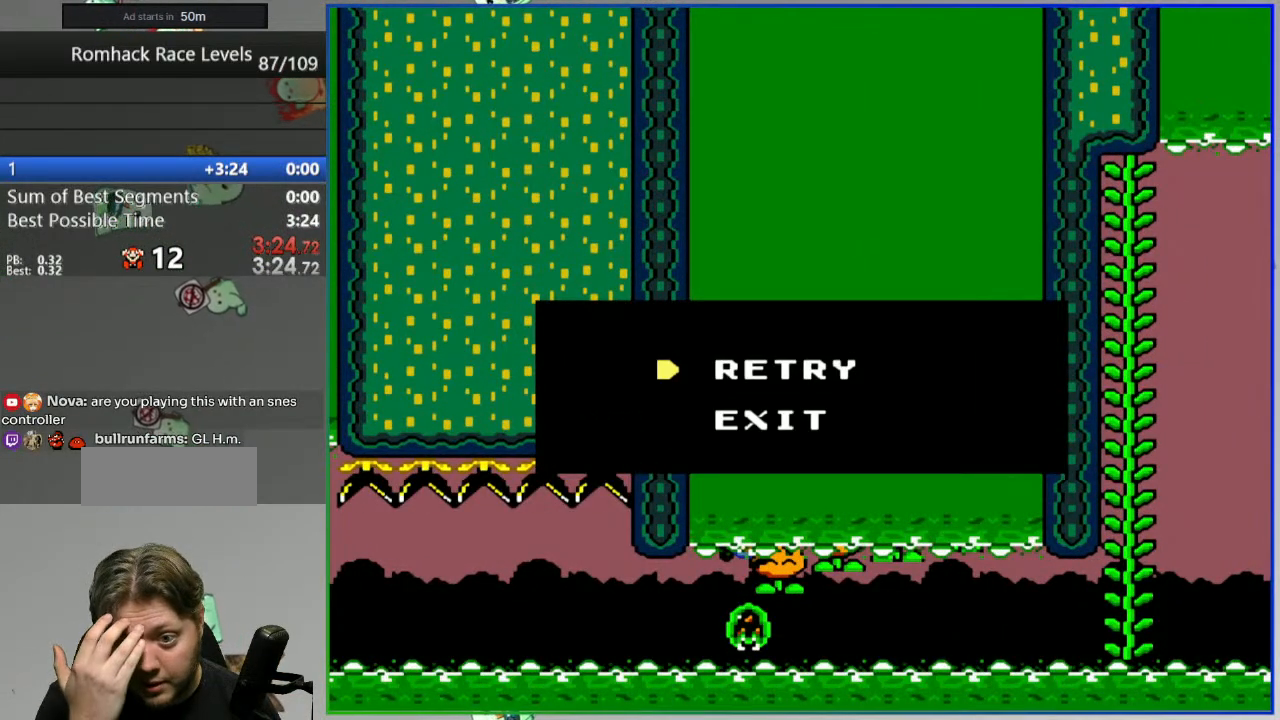
{"buttons": [], "events": []}
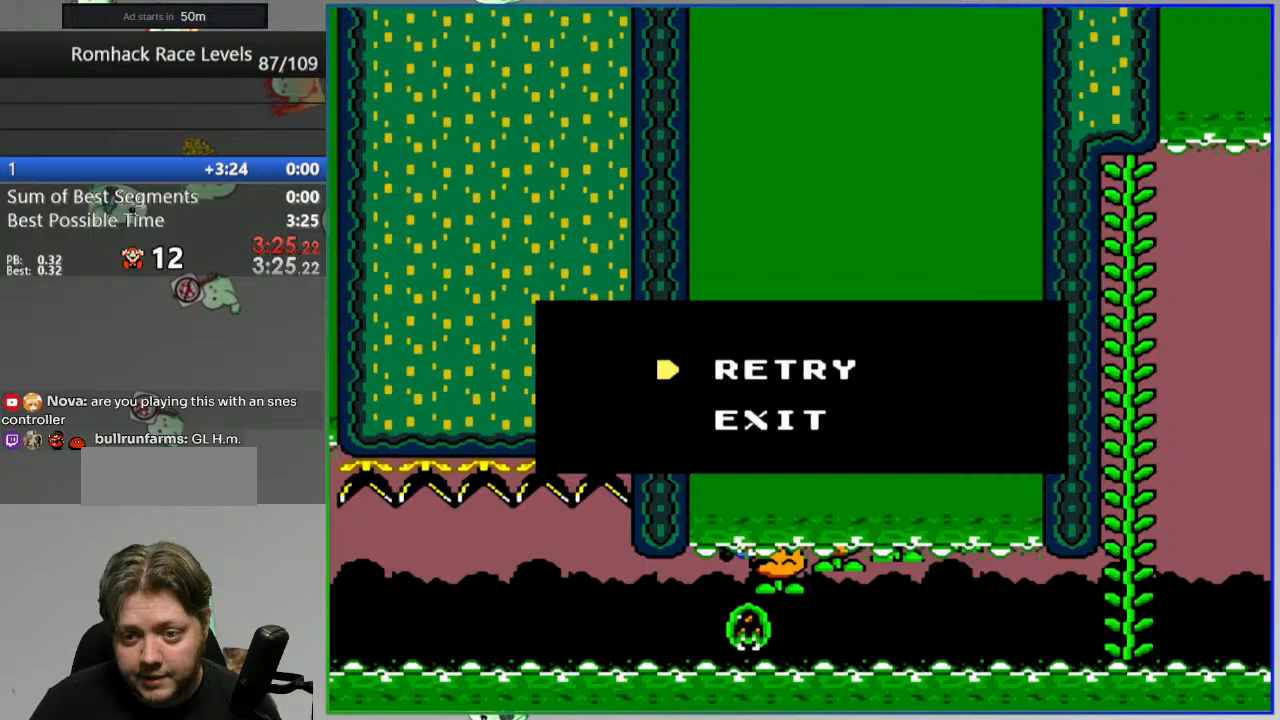
{"buttons": [], "events": [[217, "A", "down"], [317, "A", "up"]]}
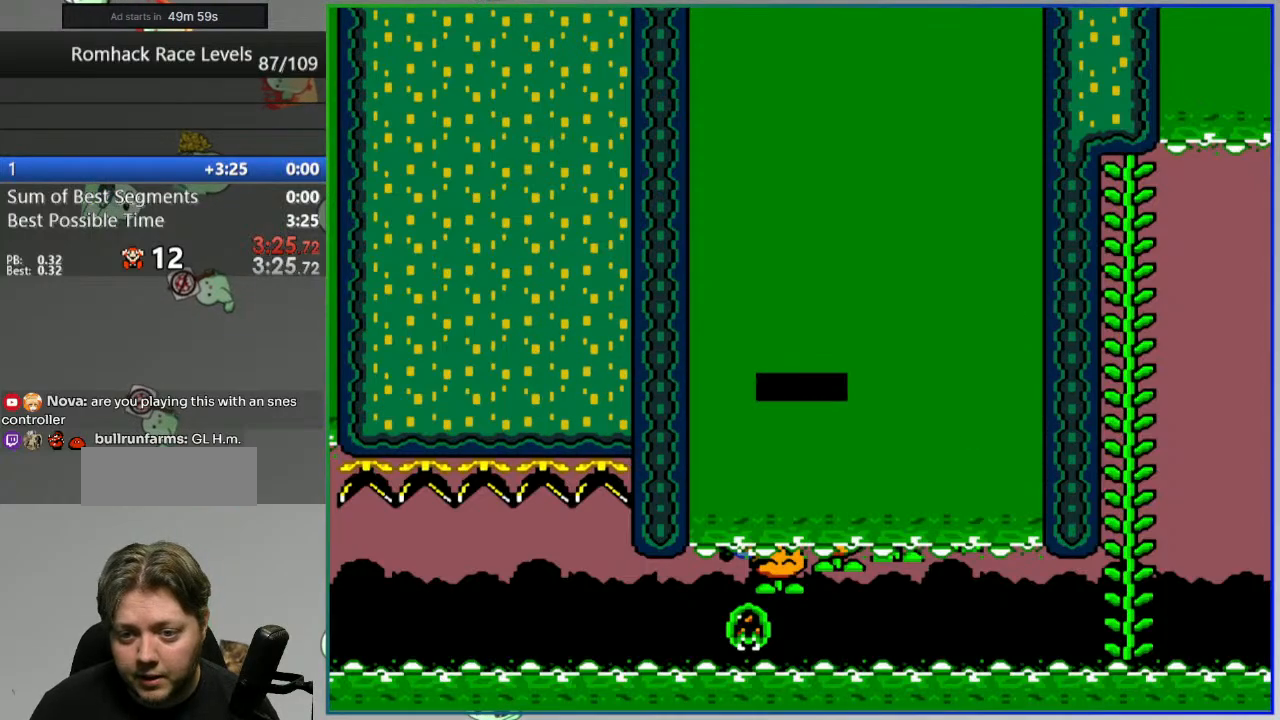
{"buttons": ["Y"], "events": [[17, "Y", "down"]]}
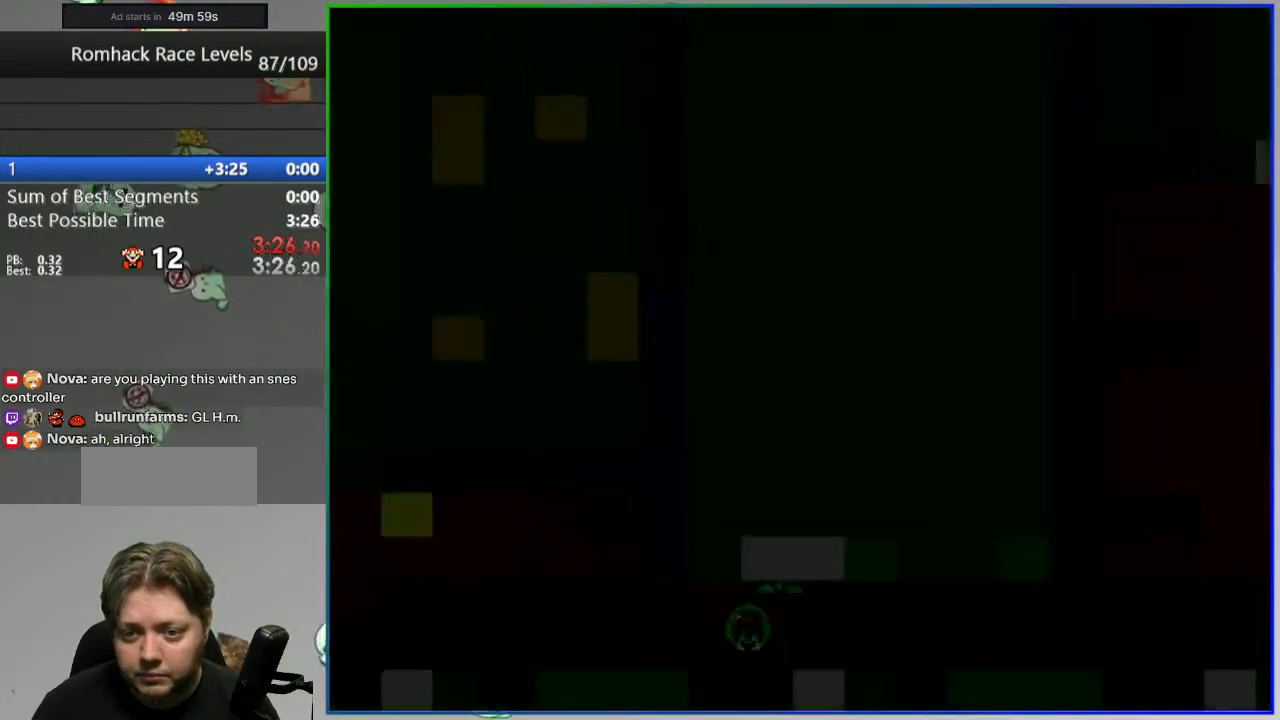
{"buttons": ["Y"], "events": []}
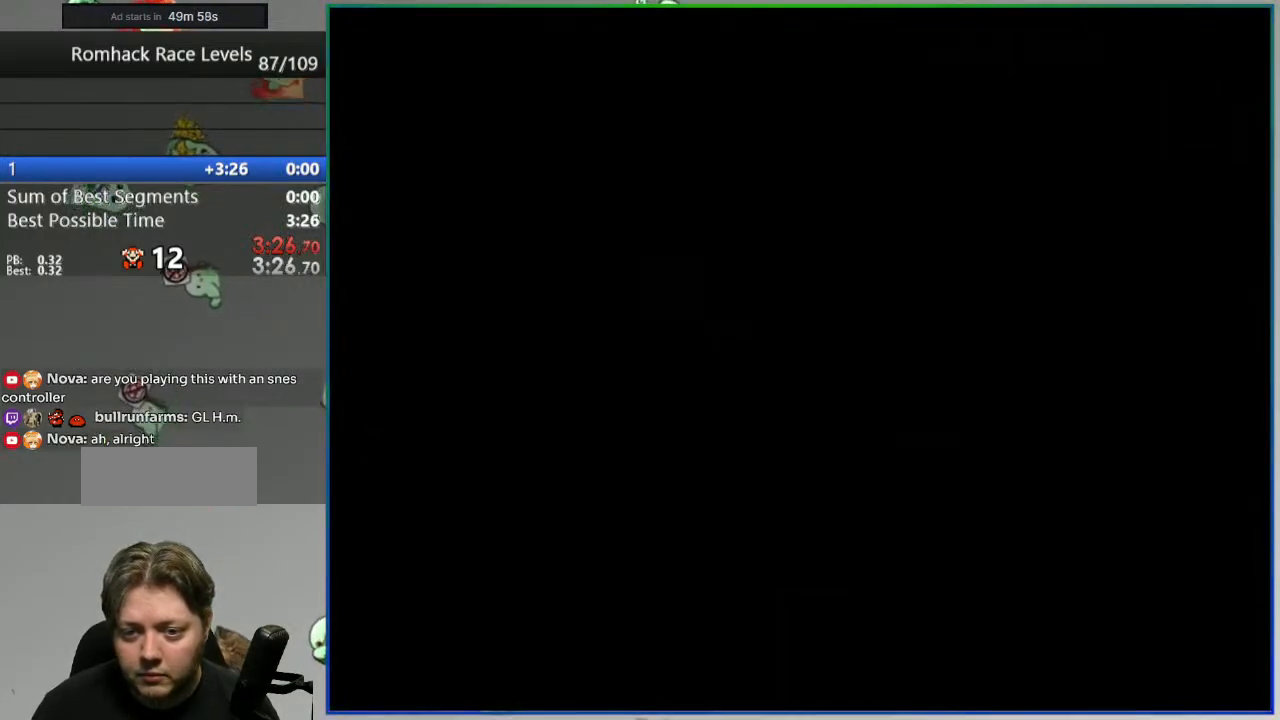
{"buttons": ["Y"], "events": []}
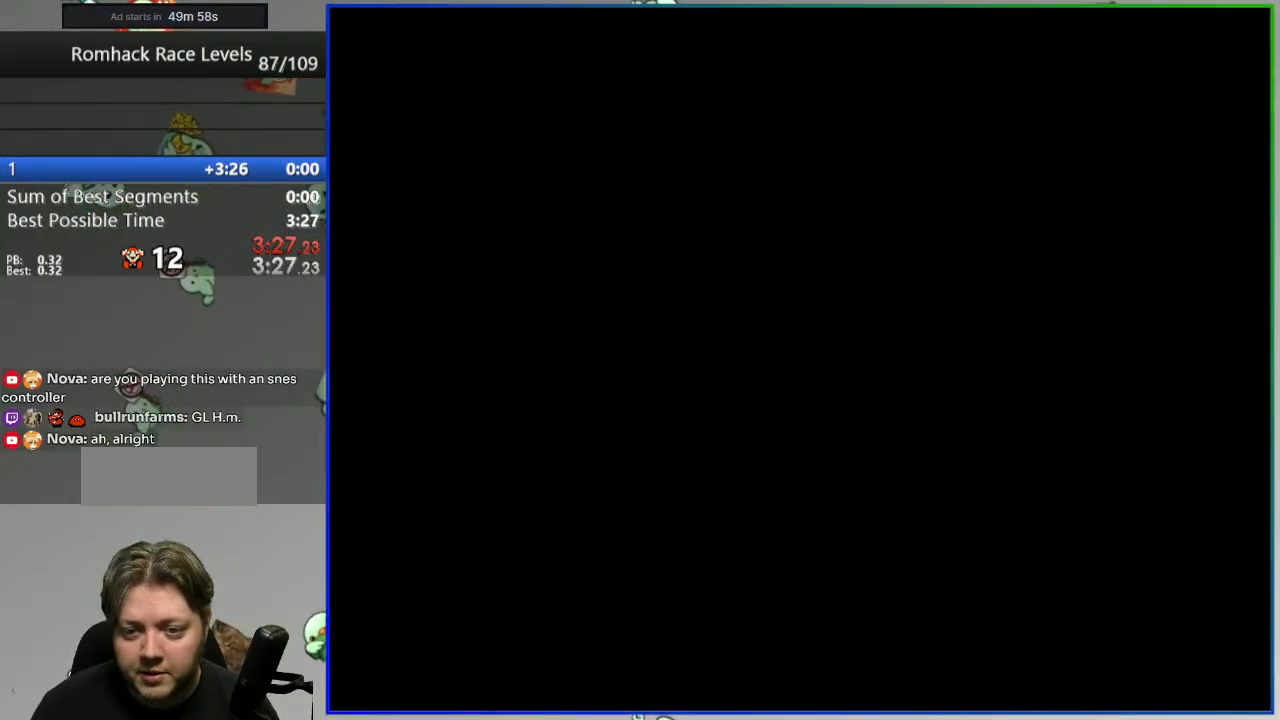
{"buttons": ["Y"], "events": []}
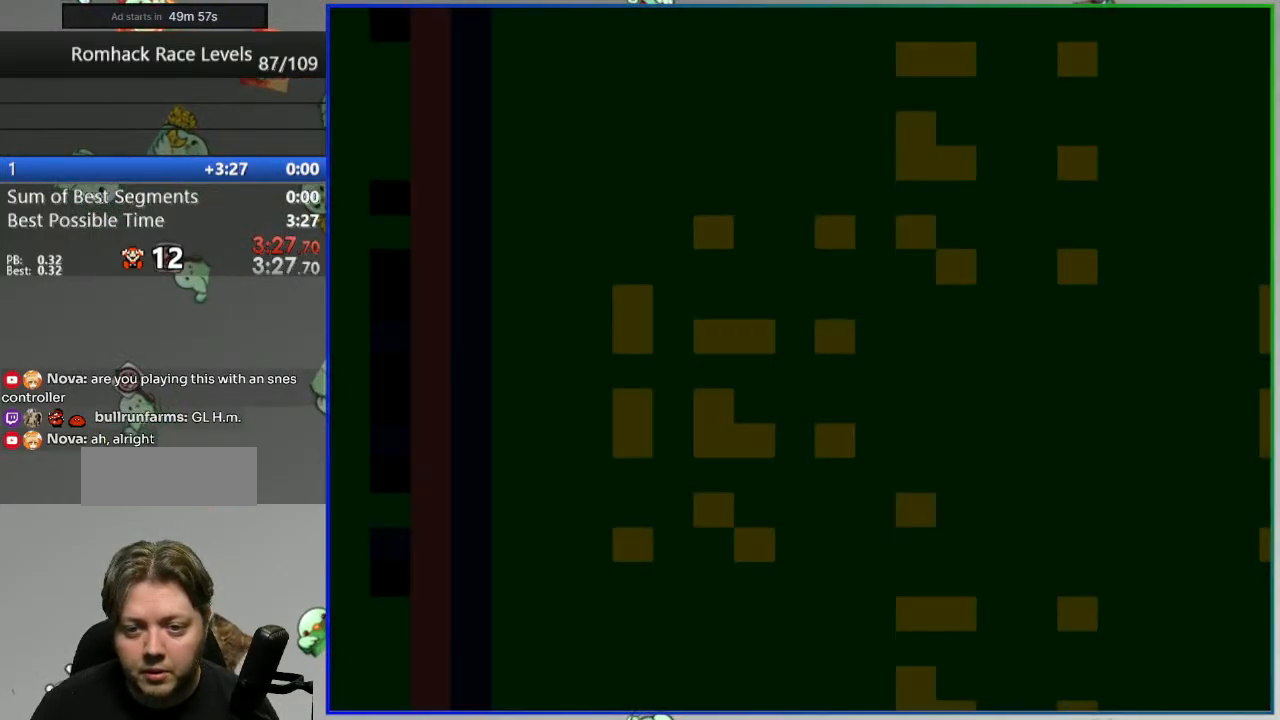
{"buttons": ["Y"], "events": []}
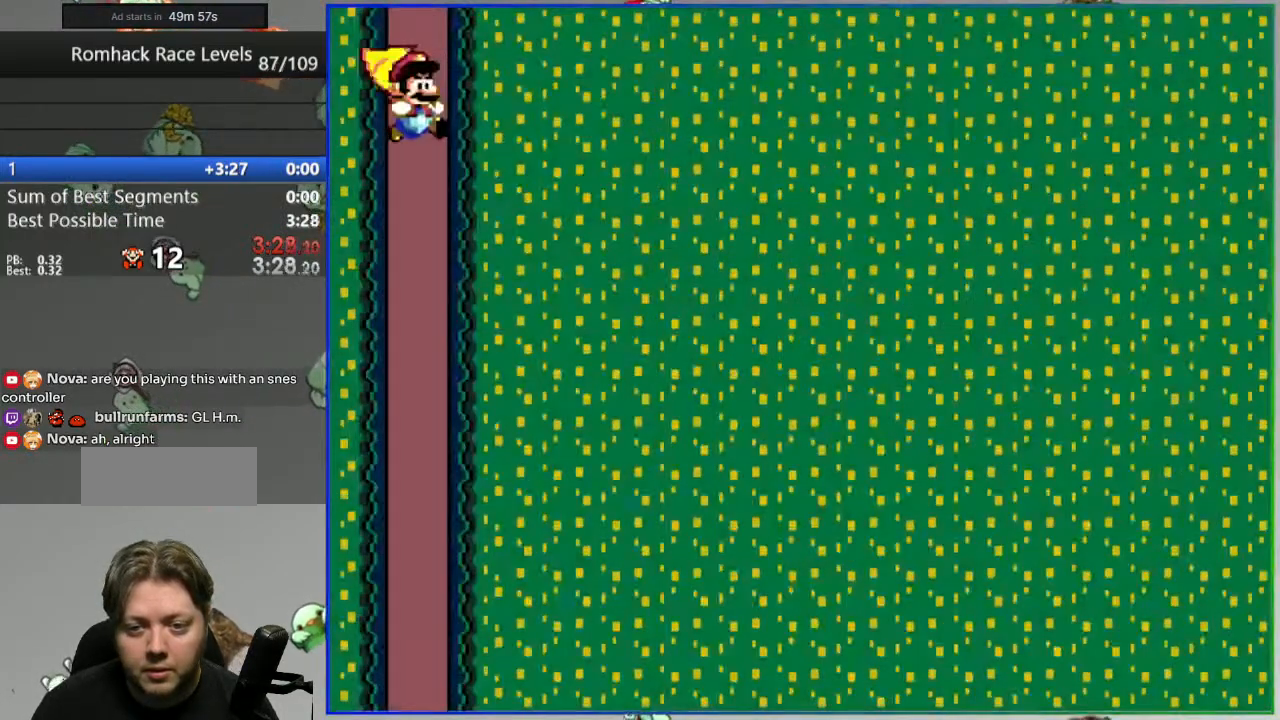
{"buttons": ["Y", "DPAD_RIGHT"], "events": [[483, "DPAD_RIGHT", "down"]]}
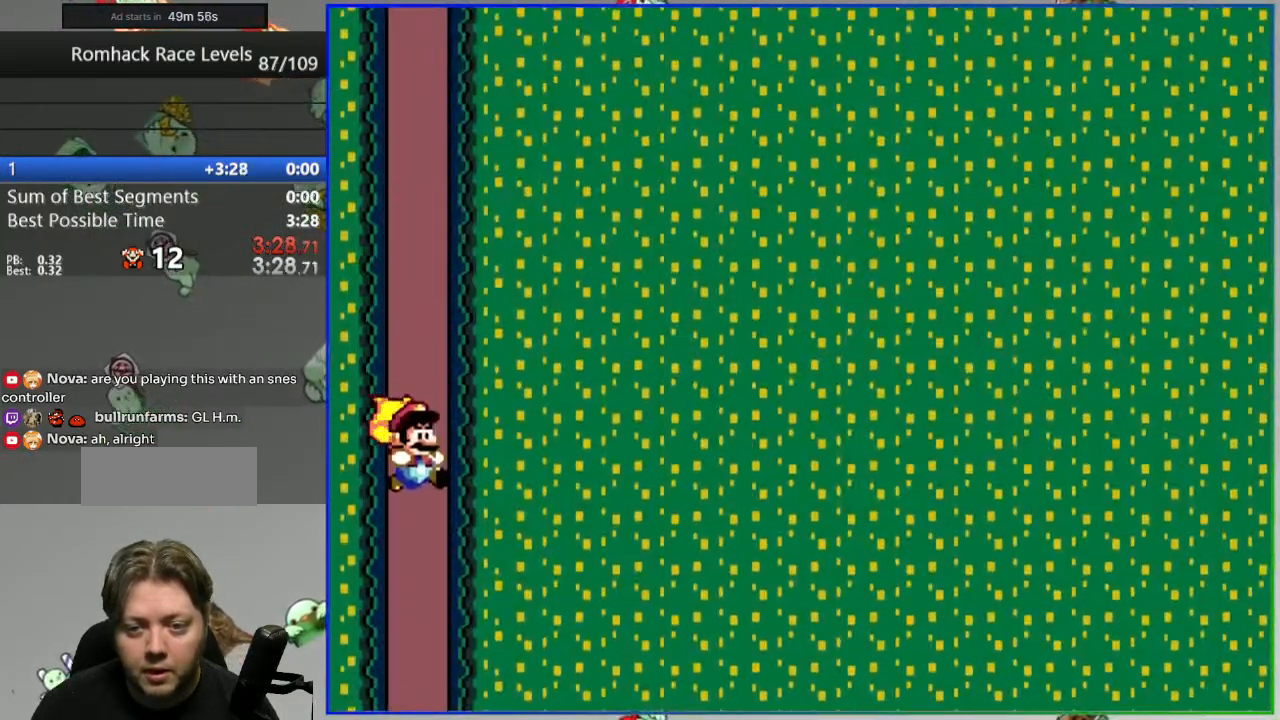
{"buttons": ["Y", "DPAD_RIGHT"], "events": []}
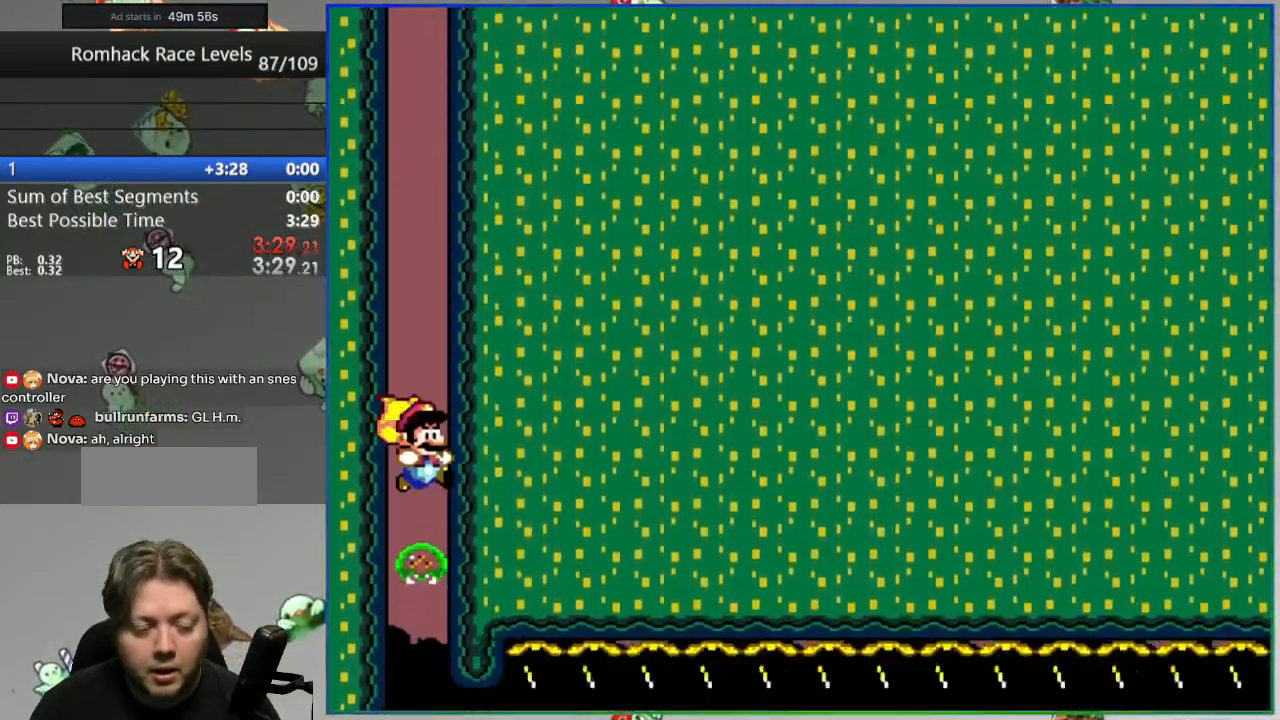
{"buttons": ["Y", "DPAD_RIGHT"], "events": []}
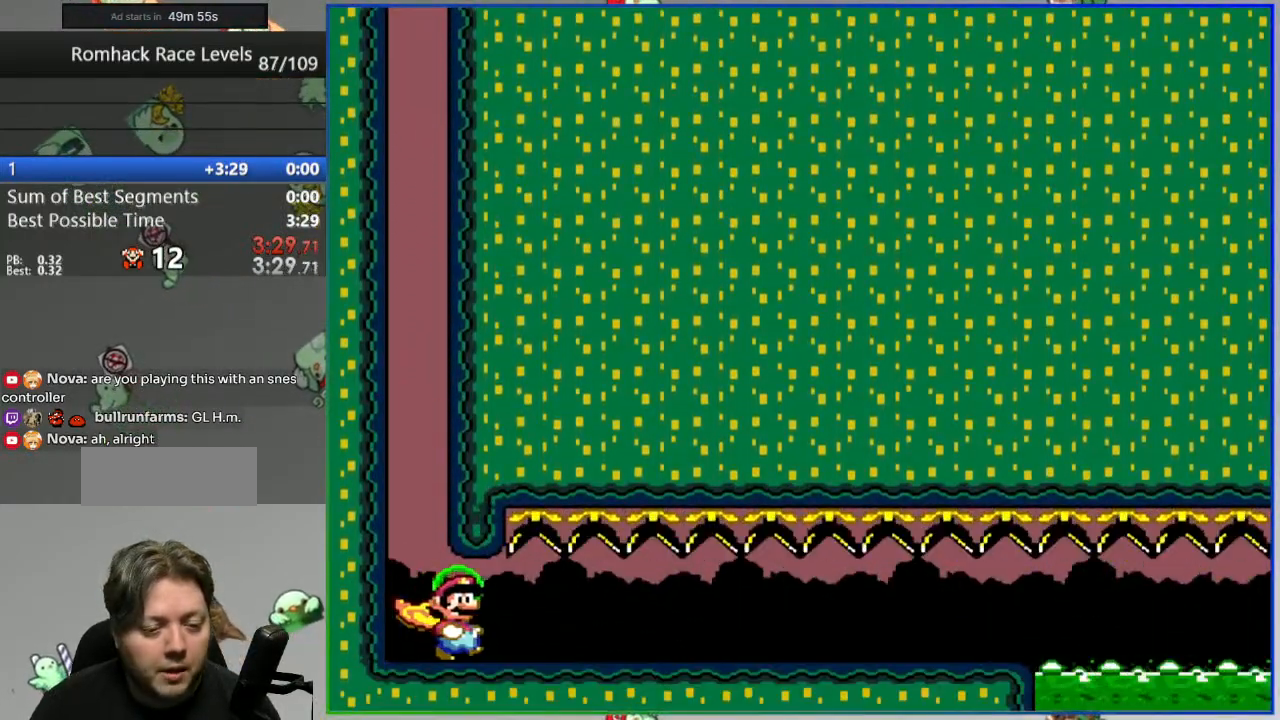
{"buttons": ["Y", "DPAD_RIGHT"], "events": []}
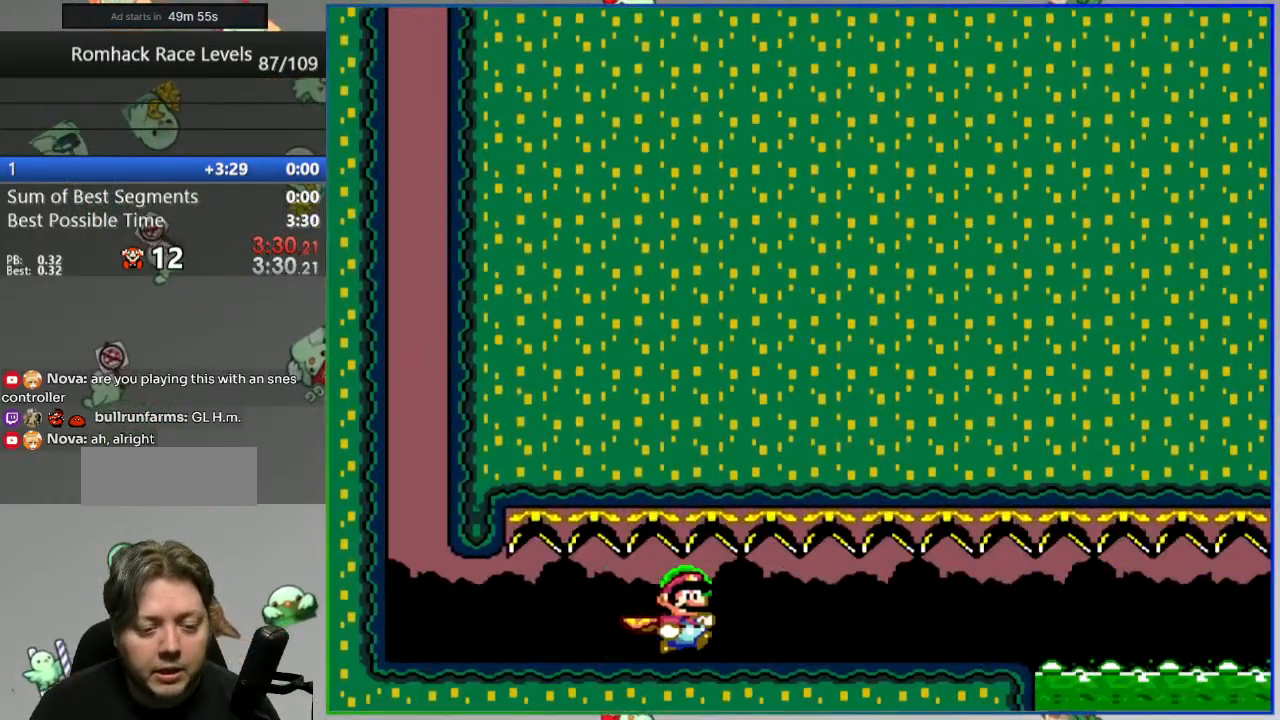
{"buttons": ["Y", "DPAD_RIGHT"], "events": []}